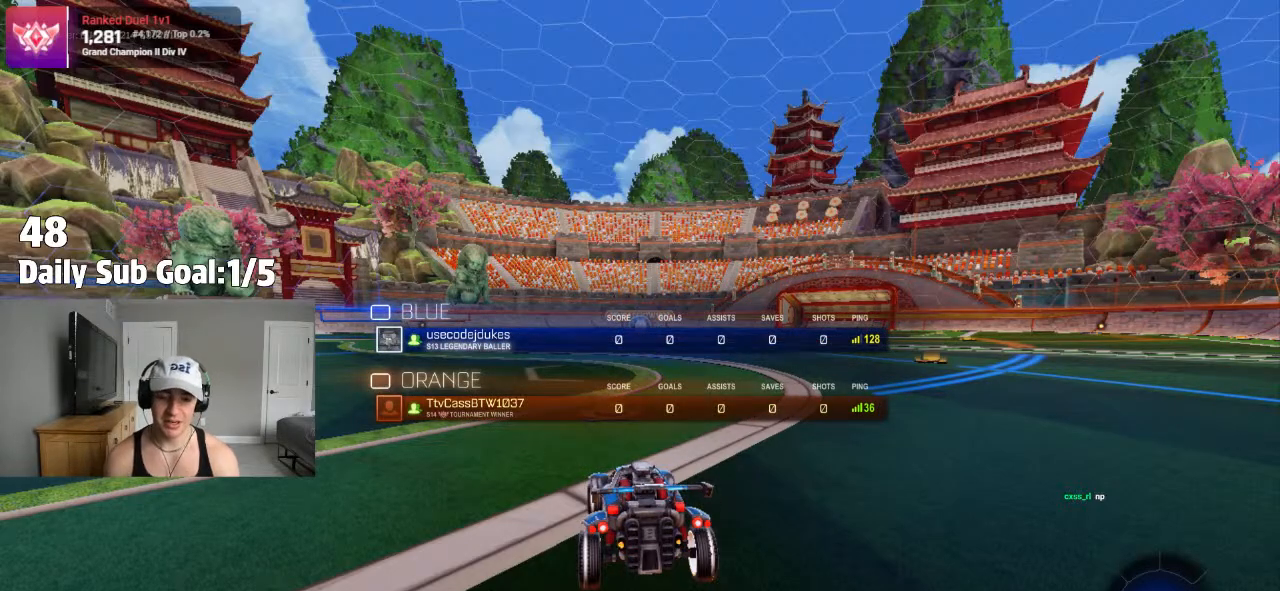
Gameplay with a controller (PlayStation layout); each line is a JSON object with the inputs held at the frame after it (dt_ms = milliseconds from this image to that frame). "events" lists button and stick changes between this image and that frame as [ms after this image, input, new state], when the widget could be followed in between. Not read: R2.
{"dt_ms": 500, "buttons": [], "left_stick": "center", "right_stick": "center", "events": [[233, "TRIANGLE", "down"], [283, "TRIANGLE", "up"], [400, "TRIANGLE", "down"], [433, "TRIANGLE", "up"]]}
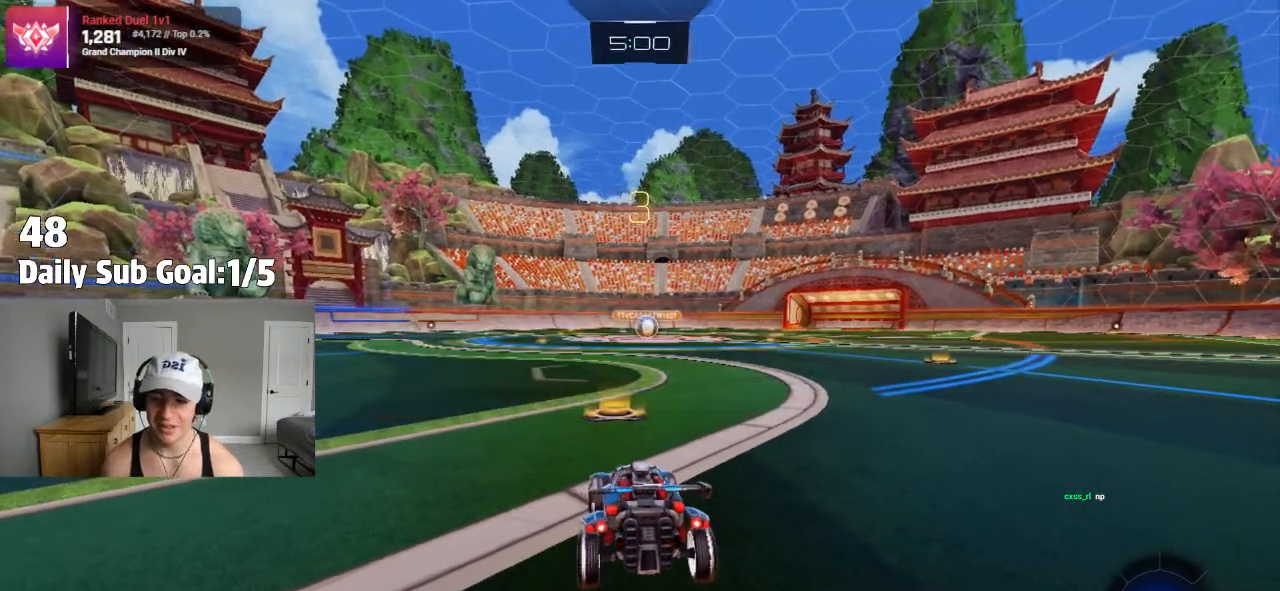
{"dt_ms": 500, "buttons": ["R1"], "left_stick": "center", "right_stick": "center", "events": [[433, "R1", "down"]]}
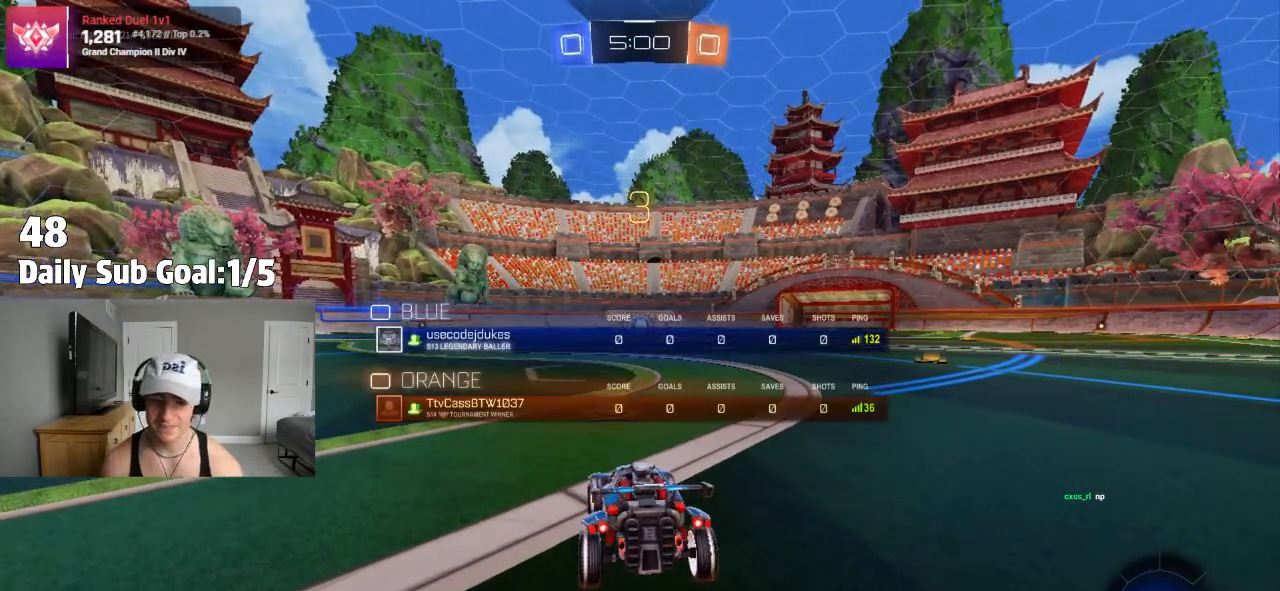
{"dt_ms": 500, "buttons": ["L1", "L3"], "left_stick": "left", "right_stick": "center", "events": [[67, "R1", "up"], [250, "R1", "down"], [333, "R1", "up"], [333, "left_stick", "up-left"], [417, "L1", "down"], [500, "L3", "down"], [500, "left_stick", "left"]]}
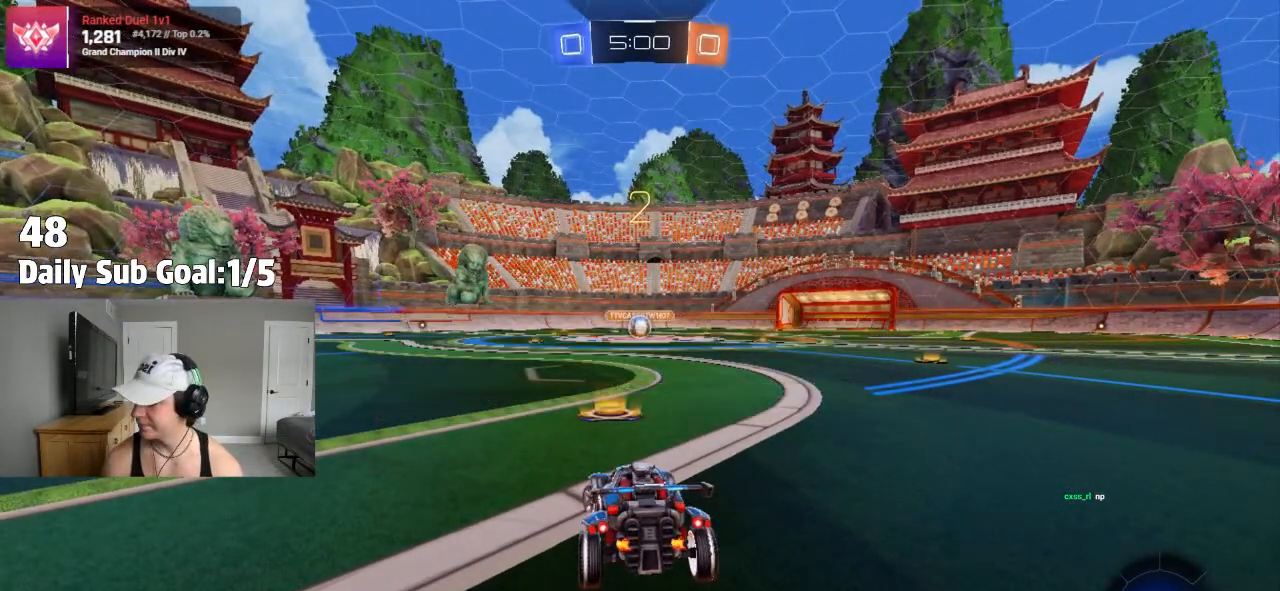
{"dt_ms": 500, "buttons": ["L1"], "left_stick": "left", "right_stick": "center"}
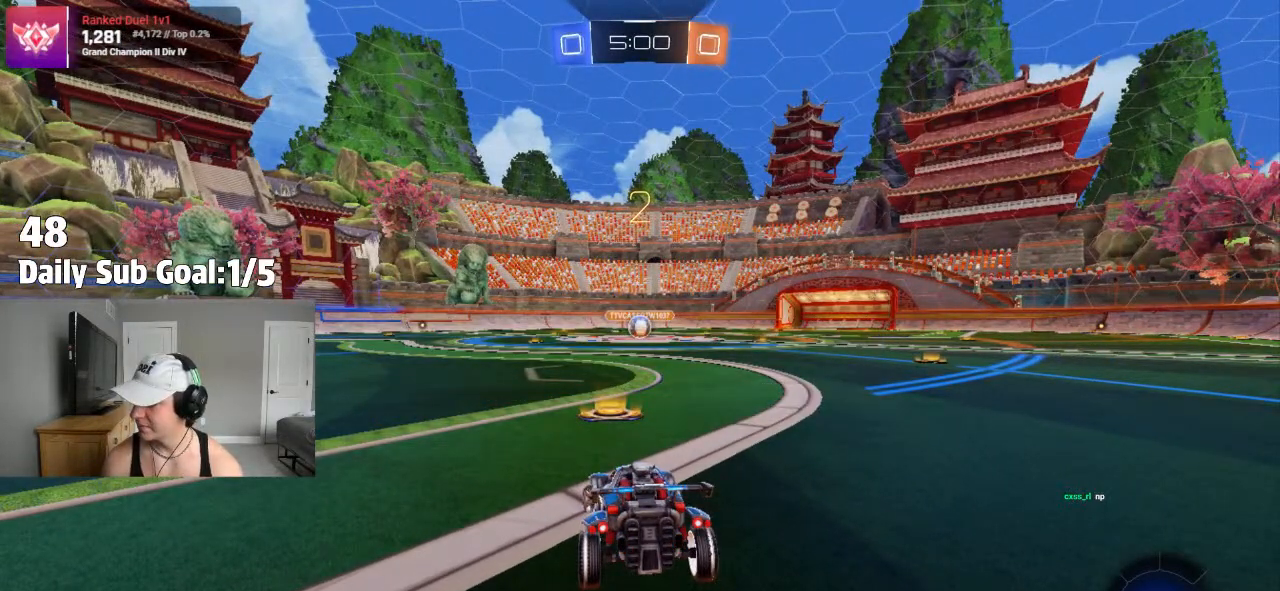
{"dt_ms": 500, "buttons": [], "left_stick": "center", "right_stick": "center", "events": [[100, "L3", "down"], [200, "L3", "up"], [200, "left_stick", "up-left"], [267, "L1", "up"], [317, "R1", "down"], [333, "left_stick", "center"], [400, "L1", "down"], [417, "R1", "up"], [450, "L1", "up"]]}
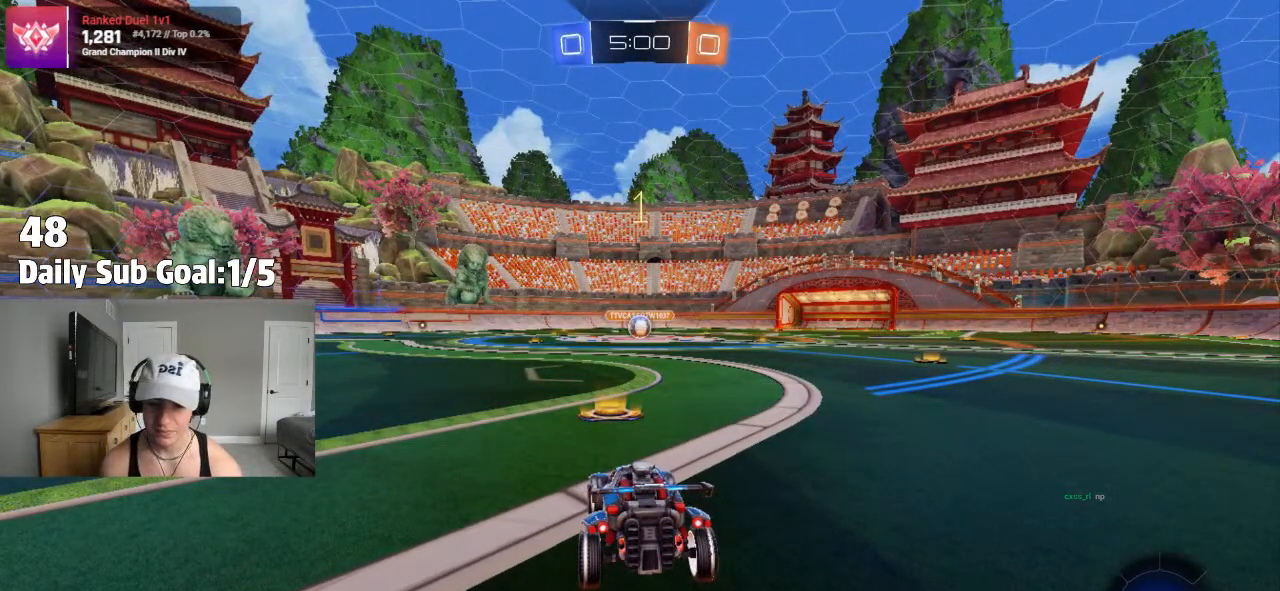
{"dt_ms": 500, "buttons": ["R1"], "left_stick": "center", "right_stick": "center"}
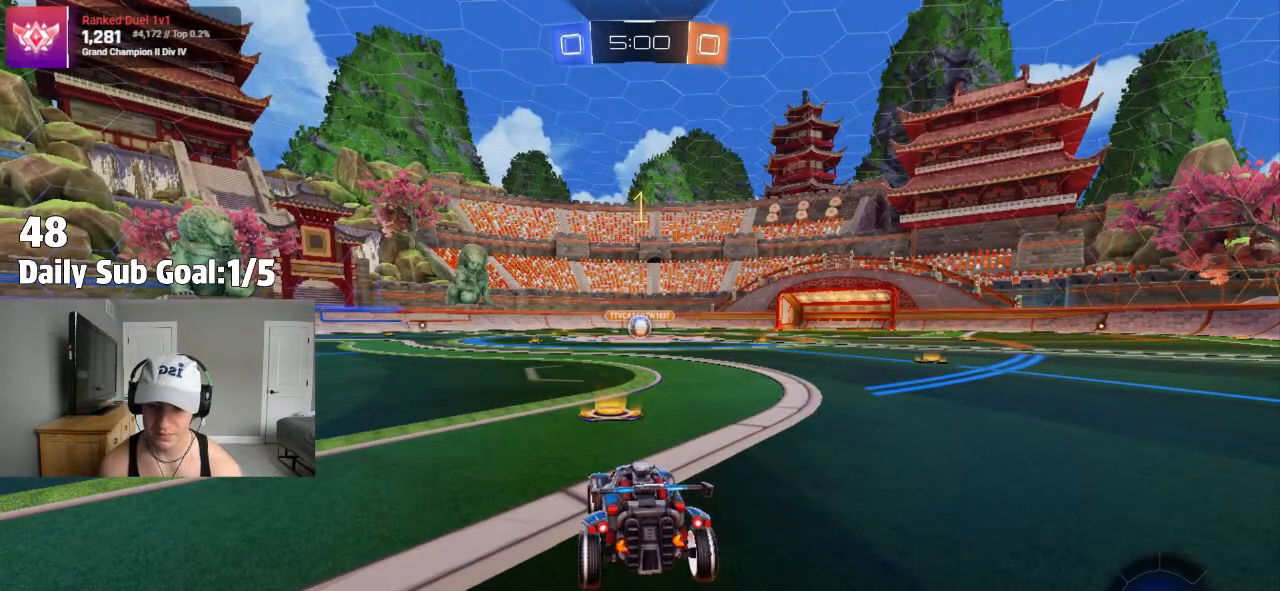
{"dt_ms": 500, "buttons": [], "left_stick": "up-left", "right_stick": "center", "events": [[167, "R1", "up"], [333, "left_stick", "right"], [450, "CROSS", "down"], [500, "CROSS", "up"], [500, "left_stick", "up-left"]]}
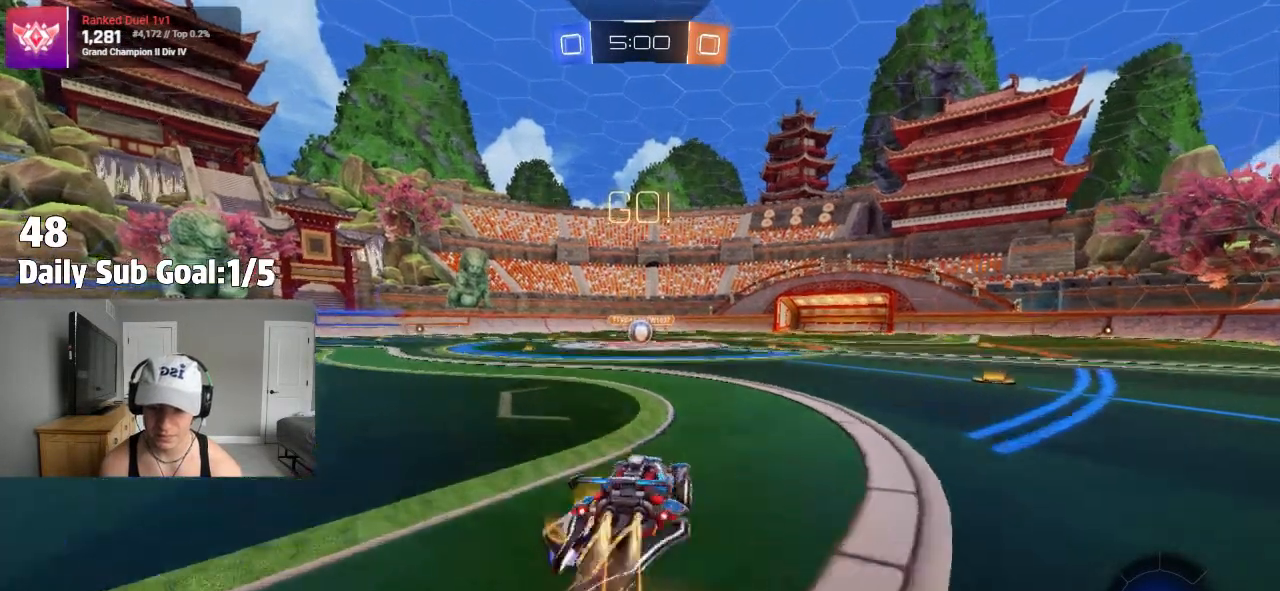
{"dt_ms": 1000, "buttons": [], "left_stick": "center", "right_stick": "center"}
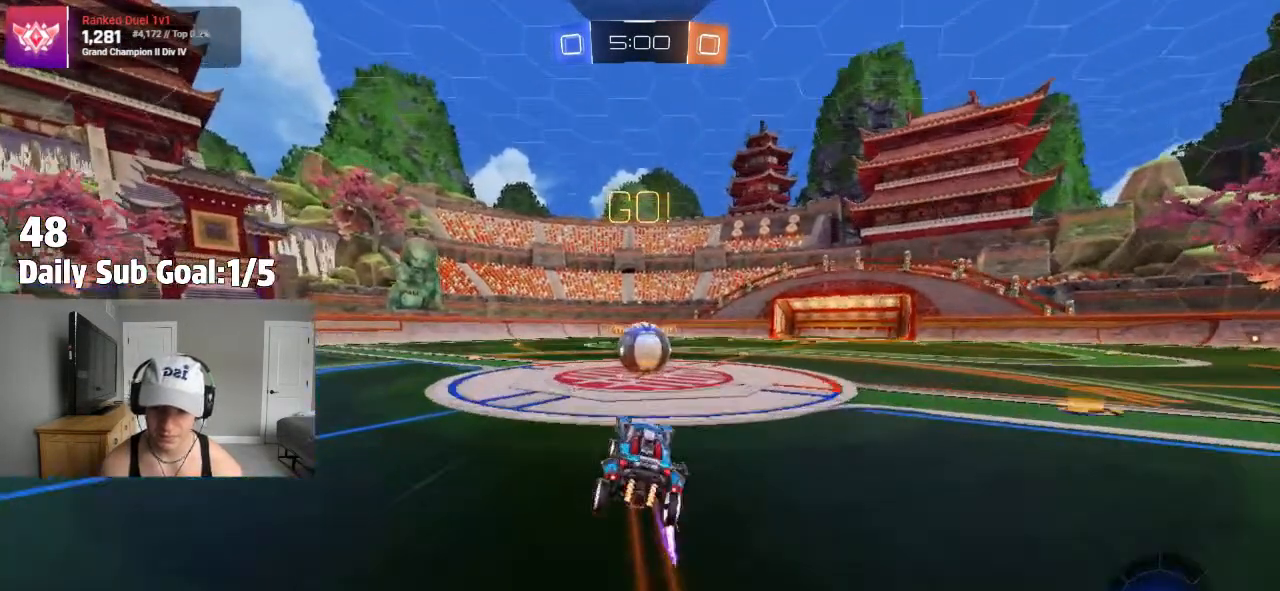
{"dt_ms": 500, "buttons": ["CROSS", "L3"], "left_stick": "down", "right_stick": "center", "events": [[17, "left_stick", "right"], [150, "left_stick", "center"], [217, "CROSS", "down"], [300, "left_stick", "up-left"], [317, "CROSS", "up"], [400, "CROSS", "down"], [417, "L3", "down"], [467, "left_stick", "down"]]}
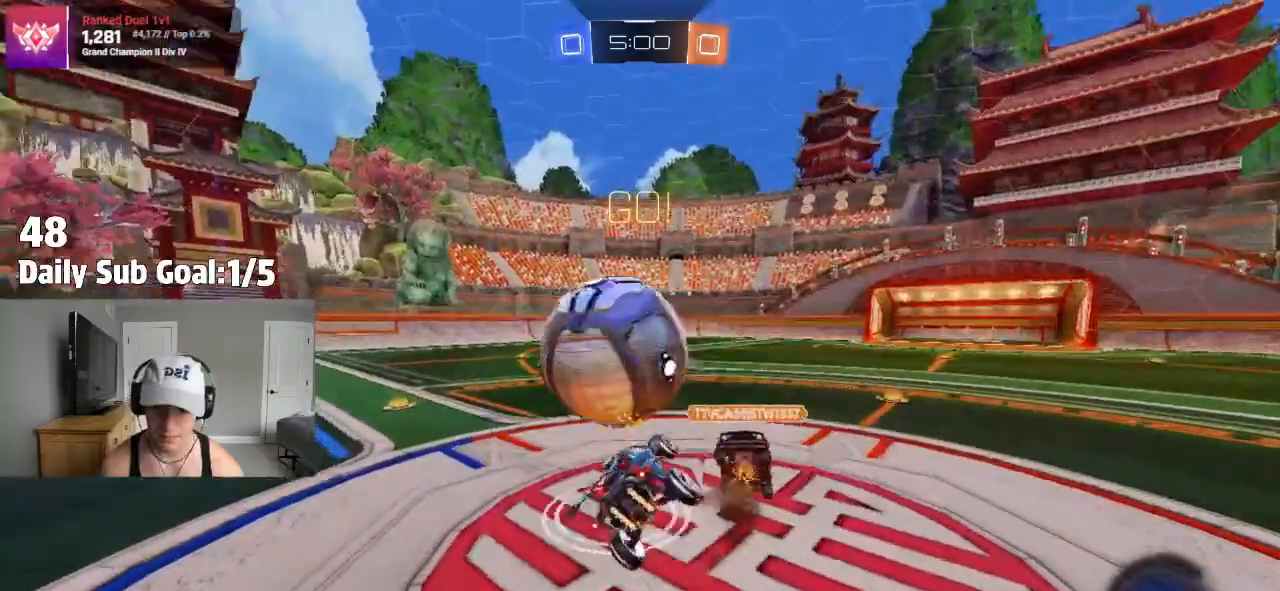
{"dt_ms": 500, "buttons": [], "left_stick": "left", "right_stick": "center", "events": [[50, "L3", "up"], [333, "CROSS", "up"], [450, "left_stick", "left"]]}
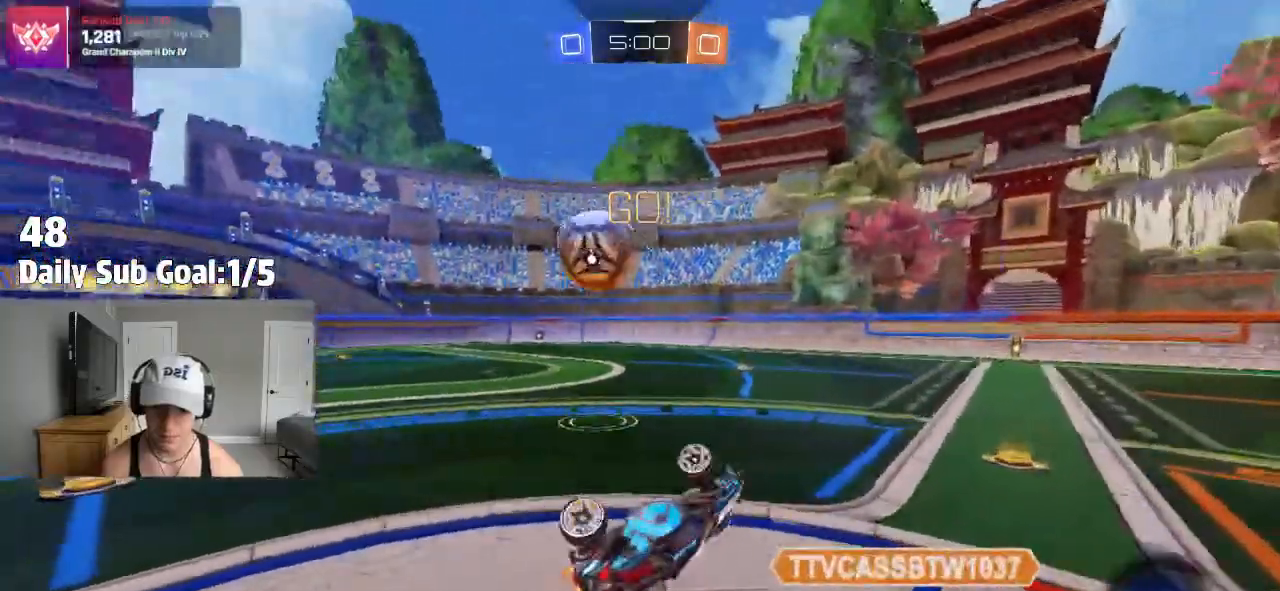
{"dt_ms": 500, "buttons": [], "left_stick": "left", "right_stick": "center", "events": [[100, "left_stick", "up-left"], [200, "left_stick", "center"], [333, "left_stick", "left"]]}
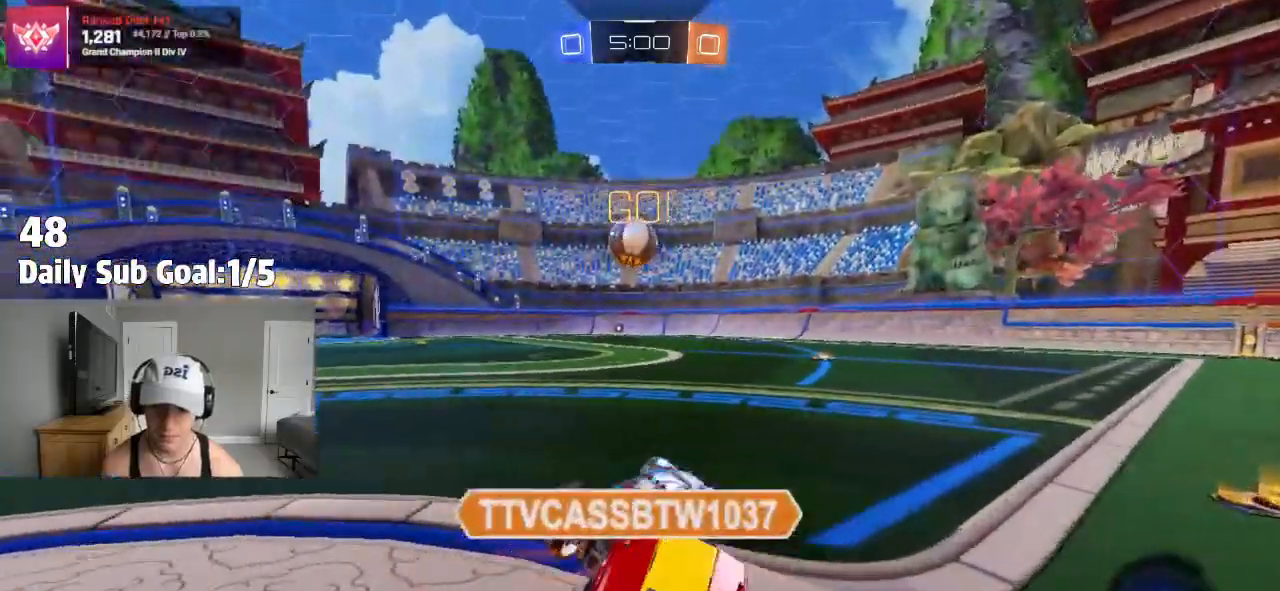
{"dt_ms": 1000, "buttons": [], "left_stick": "center", "right_stick": "center"}
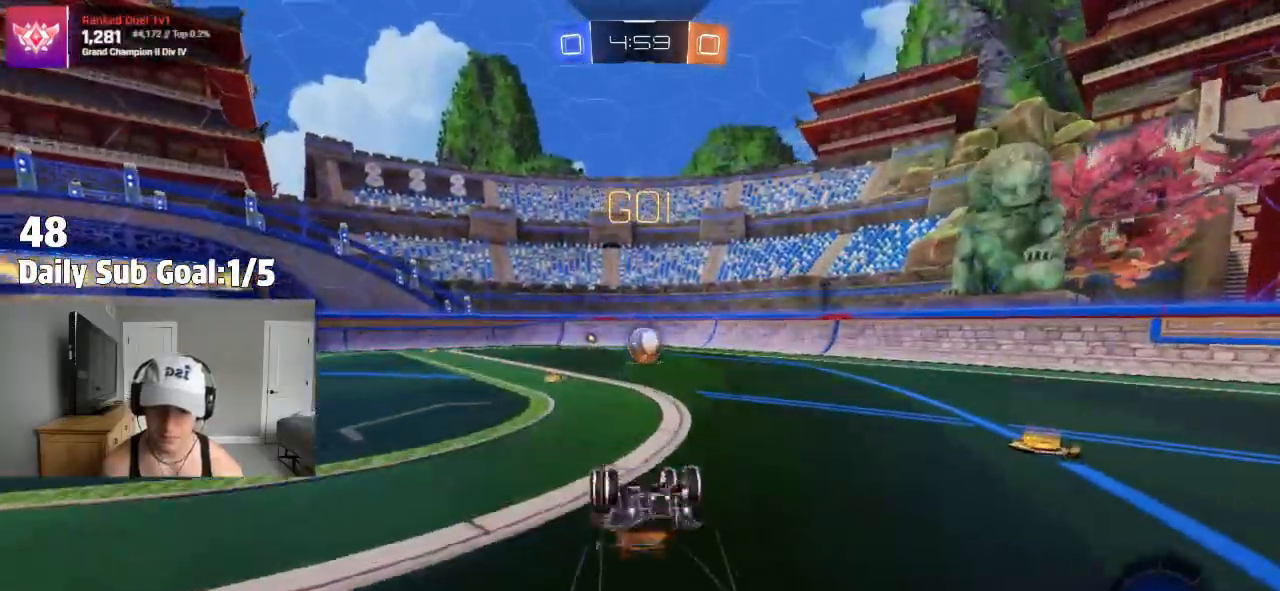
{"dt_ms": 500, "buttons": [], "left_stick": "center", "right_stick": "center", "events": []}
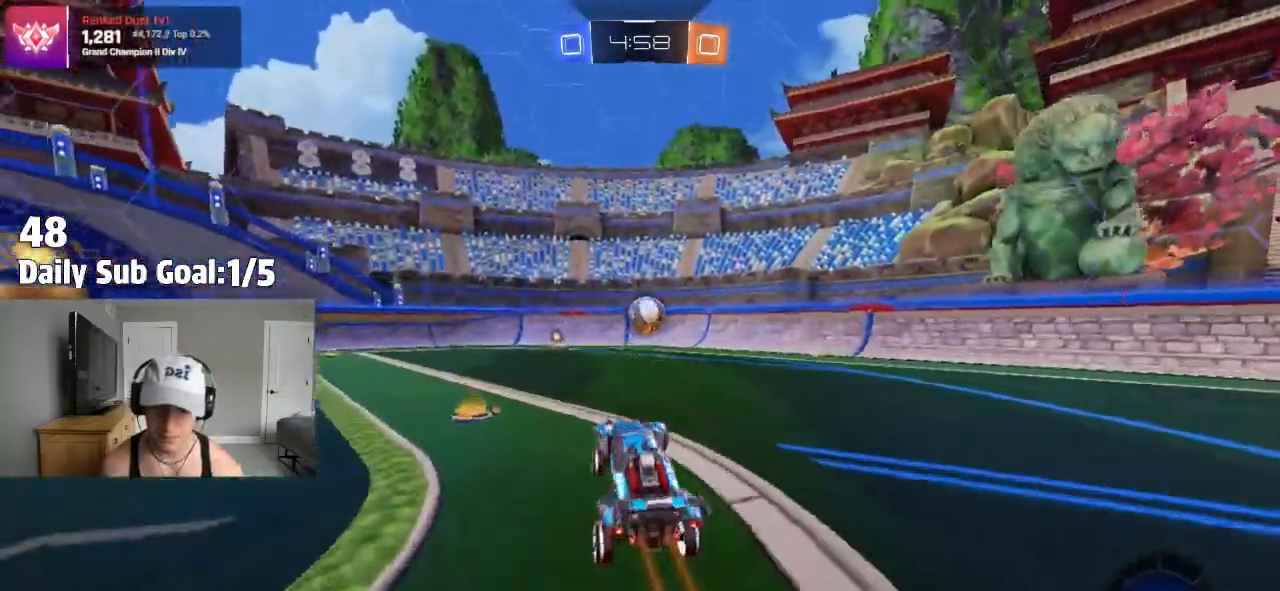
{"dt_ms": 500, "buttons": ["CROSS"], "left_stick": "up", "right_stick": "center", "events": [[67, "left_stick", "left"], [183, "left_stick", "center"], [300, "CROSS", "down"], [317, "left_stick", "up"], [367, "CROSS", "up"], [450, "CROSS", "down"]]}
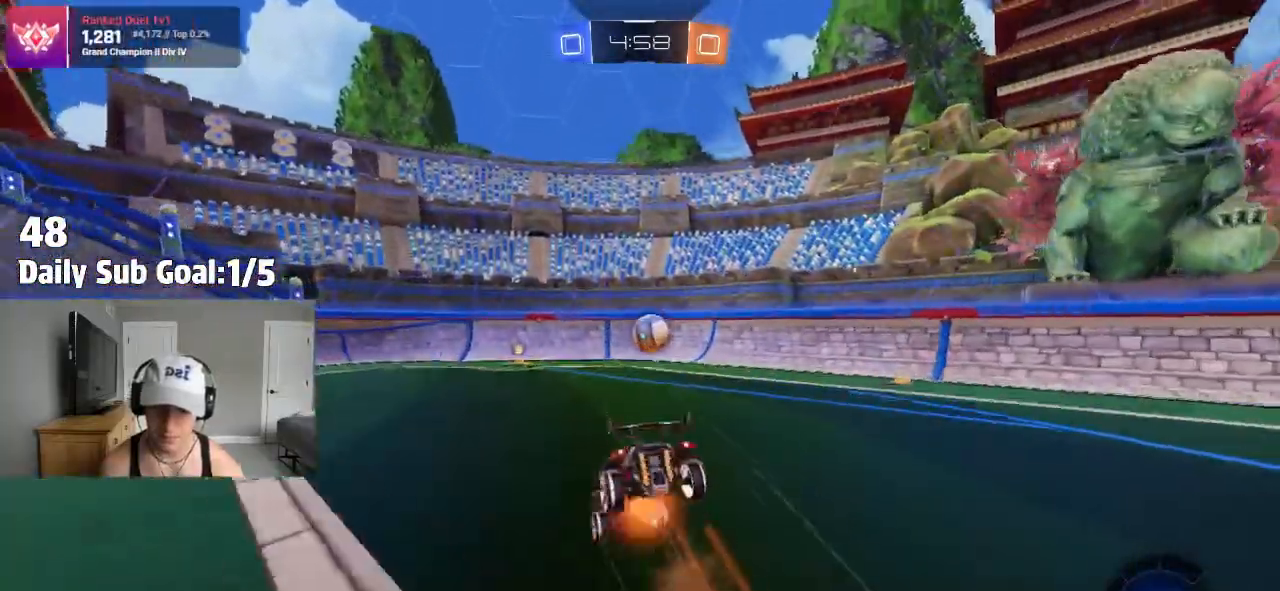
{"dt_ms": 1000, "buttons": [], "left_stick": "right", "right_stick": "center"}
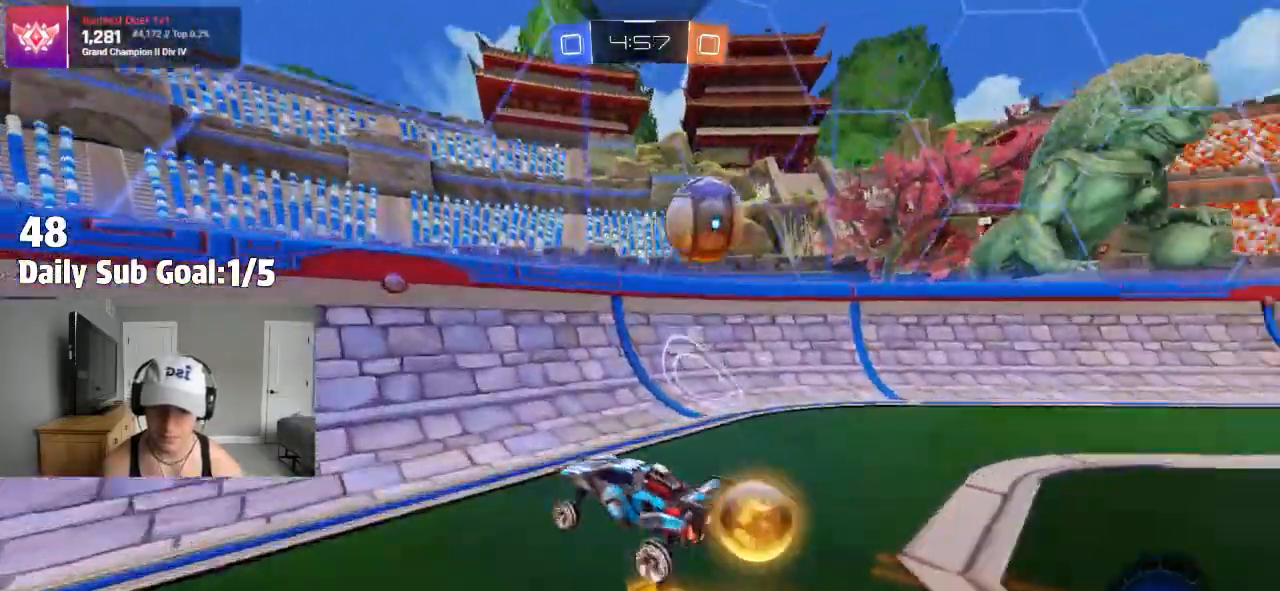
{"dt_ms": 500, "buttons": [], "left_stick": "left", "right_stick": "center", "events": [[217, "L2", "down"], [217, "left_stick", "left"], [283, "L2", "up"]]}
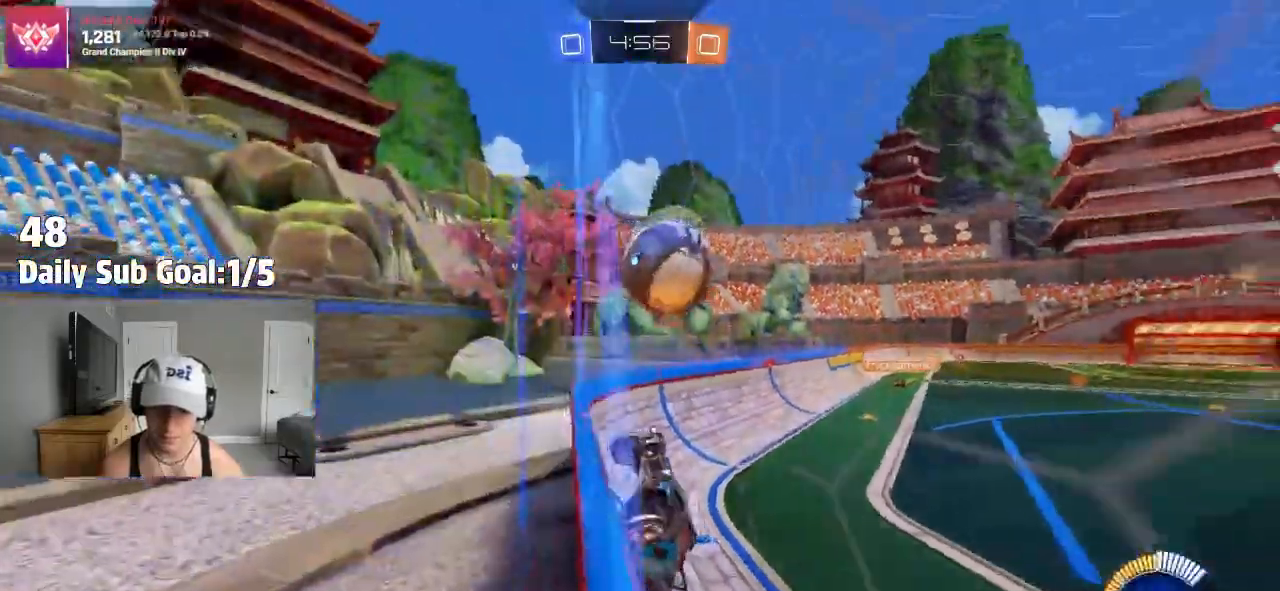
{"dt_ms": 500, "buttons": [], "left_stick": "left", "right_stick": "center", "events": []}
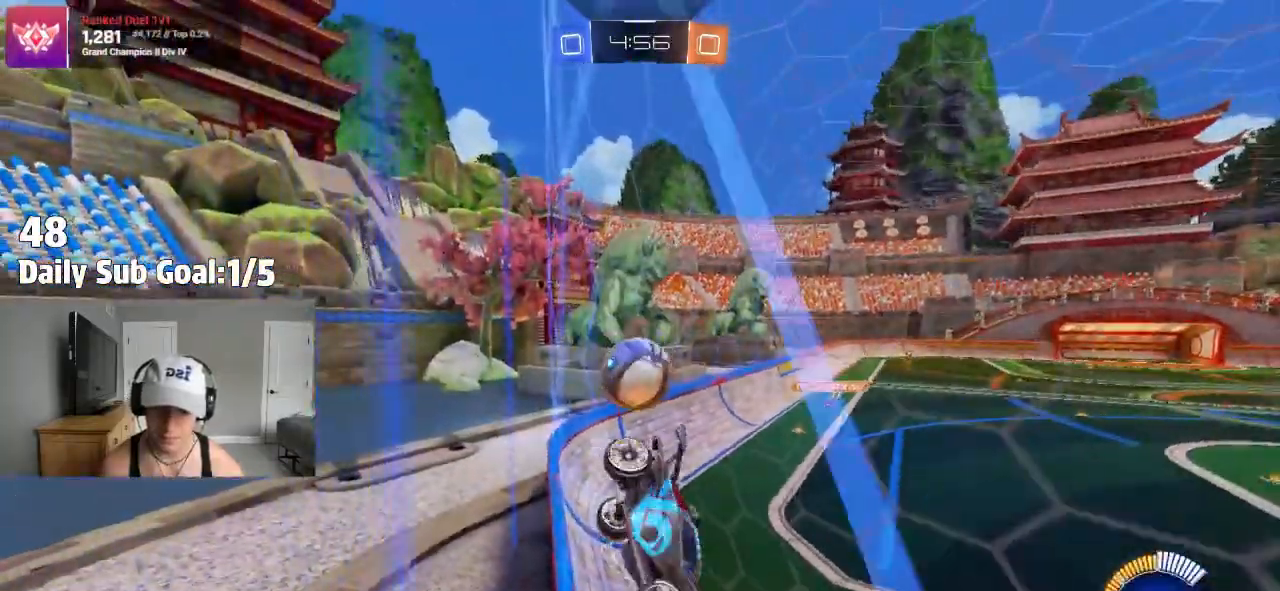
{"dt_ms": 500, "buttons": [], "left_stick": "left", "right_stick": "center", "events": []}
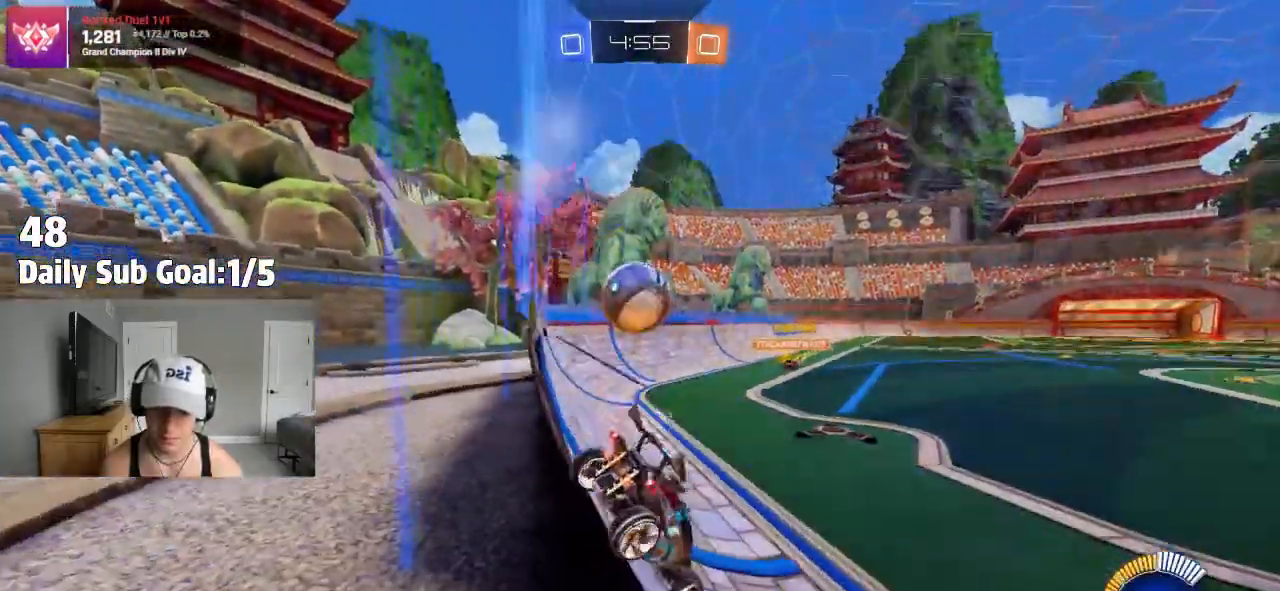
{"dt_ms": 500, "buttons": [], "left_stick": "center", "right_stick": "center", "events": [[300, "L2", "down"], [400, "L2", "up"], [483, "left_stick", "center"]]}
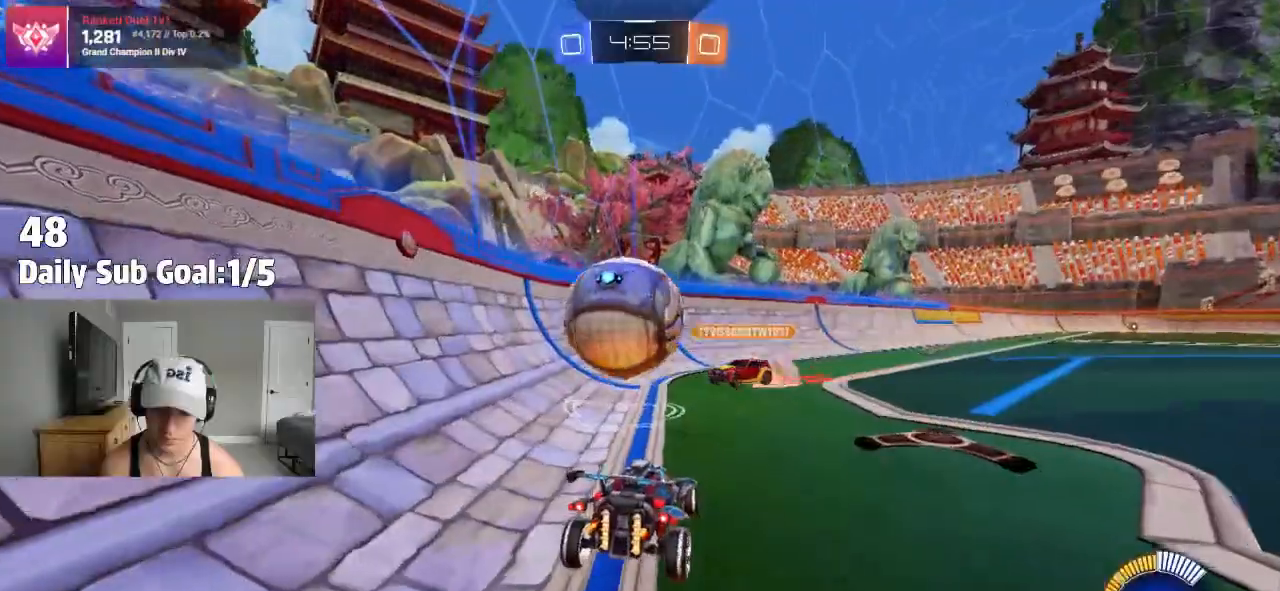
{"dt_ms": 500, "buttons": [], "left_stick": "right", "right_stick": "center", "events": [[17, "left_stick", "right"], [250, "left_stick", "center"], [267, "L2", "down"], [400, "L2", "up"], [483, "left_stick", "right"]]}
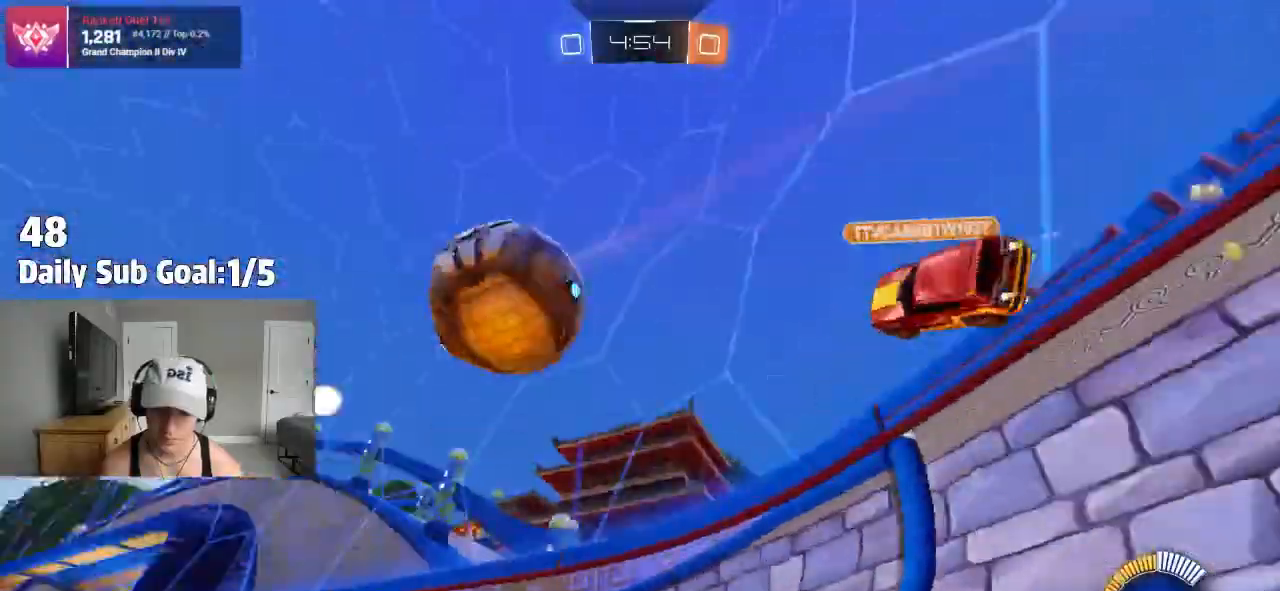
{"dt_ms": 500, "buttons": ["SQUARE"], "left_stick": "down-right", "right_stick": "center", "events": [[100, "CROSS", "down"], [133, "left_stick", "down-right"], [167, "CROSS", "up"], [200, "CROSS", "down"], [367, "CROSS", "up"], [500, "SQUARE", "down"]]}
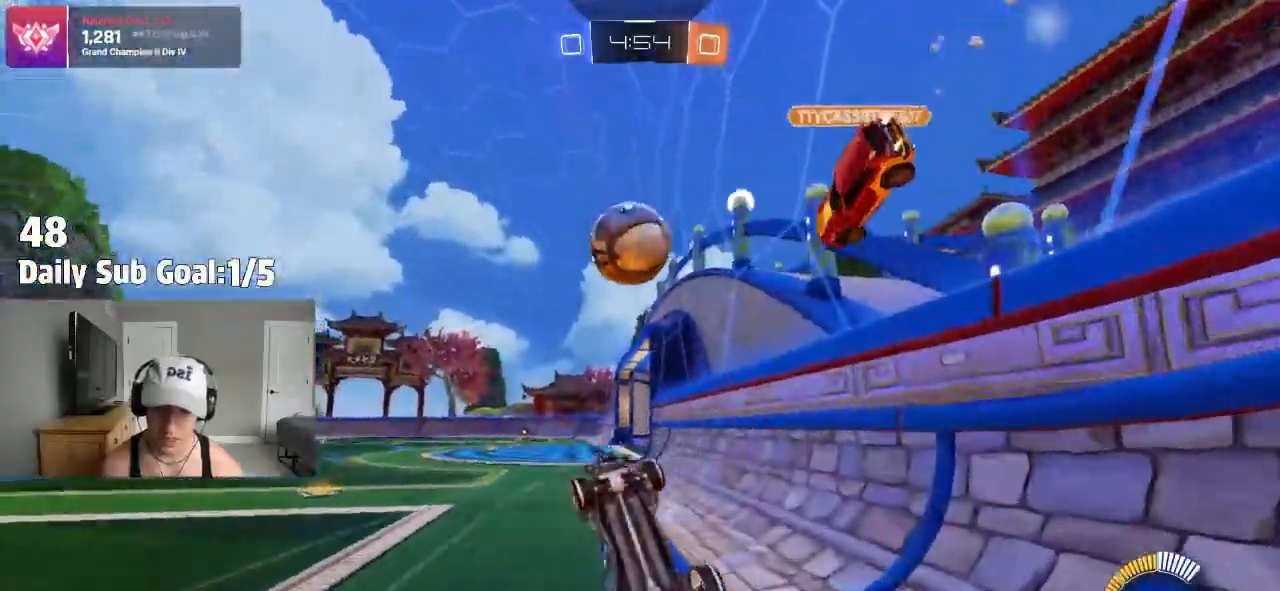
{"dt_ms": 1000, "buttons": [], "left_stick": "right", "right_stick": "center"}
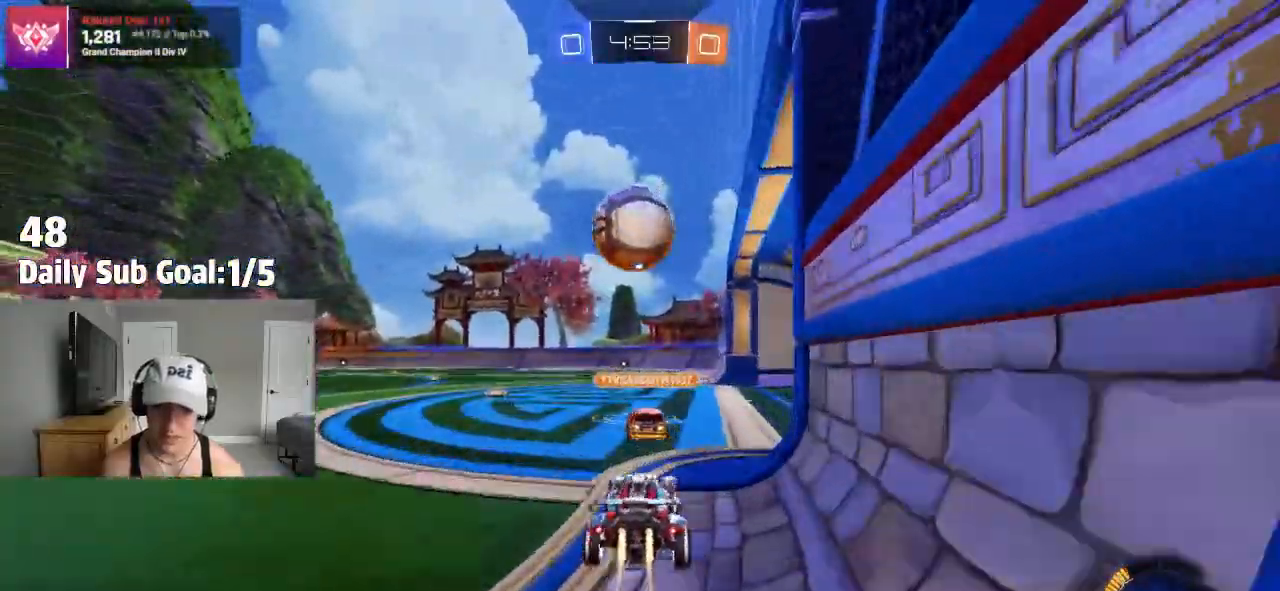
{"dt_ms": 500, "buttons": ["L2"], "left_stick": "right", "right_stick": "center", "events": [[233, "left_stick", "left"], [333, "L2", "down"], [400, "left_stick", "up-right"], [450, "left_stick", "right"]]}
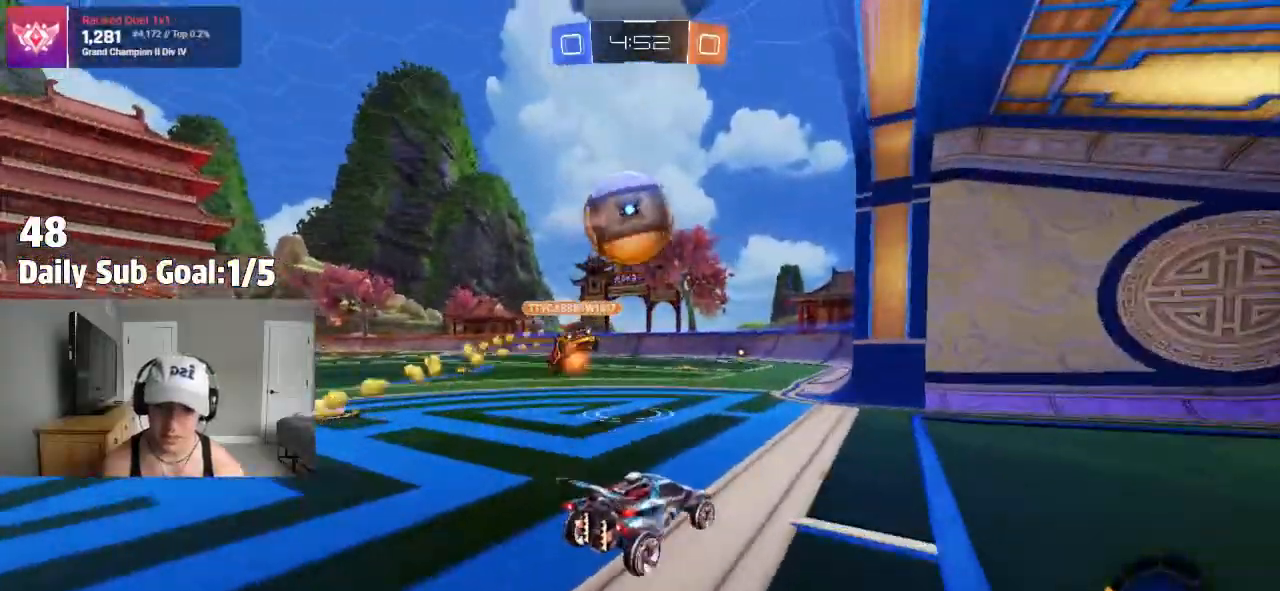
{"dt_ms": 500, "buttons": [], "left_stick": "center", "right_stick": "center", "events": [[67, "L2", "up"], [117, "left_stick", "left"], [433, "left_stick", "center"]]}
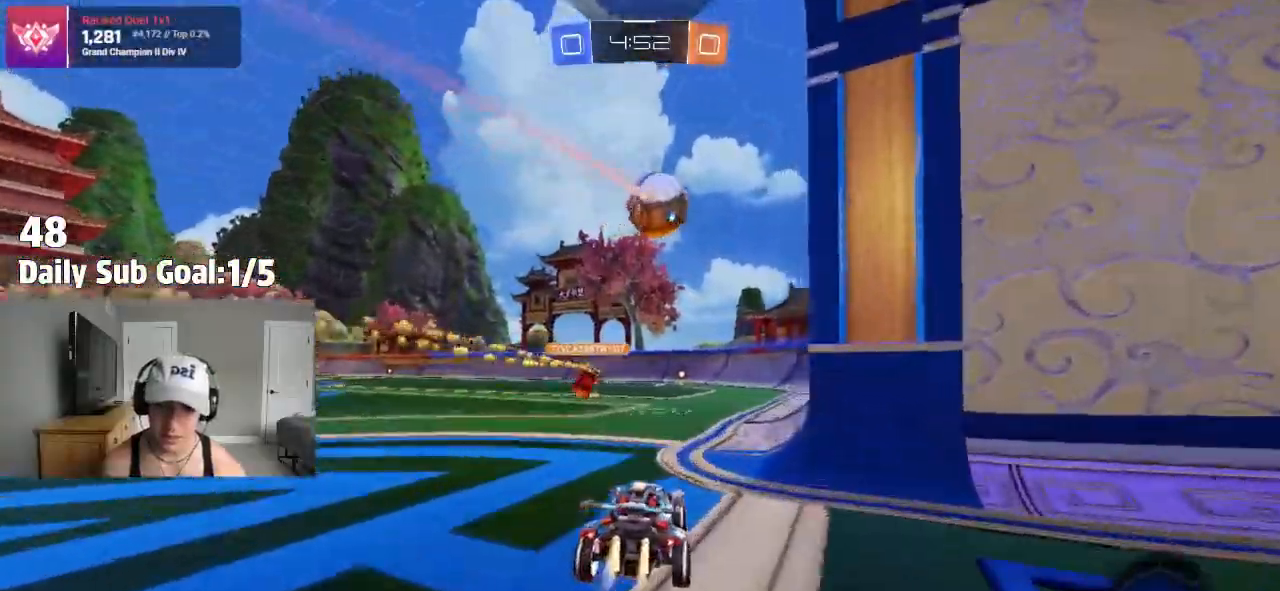
{"dt_ms": 500, "buttons": [], "left_stick": "center", "right_stick": "center", "events": [[117, "CROSS", "down"], [150, "left_stick", "up"], [200, "CROSS", "up"], [250, "CROSS", "down"], [350, "CROSS", "up"], [467, "left_stick", "center"]]}
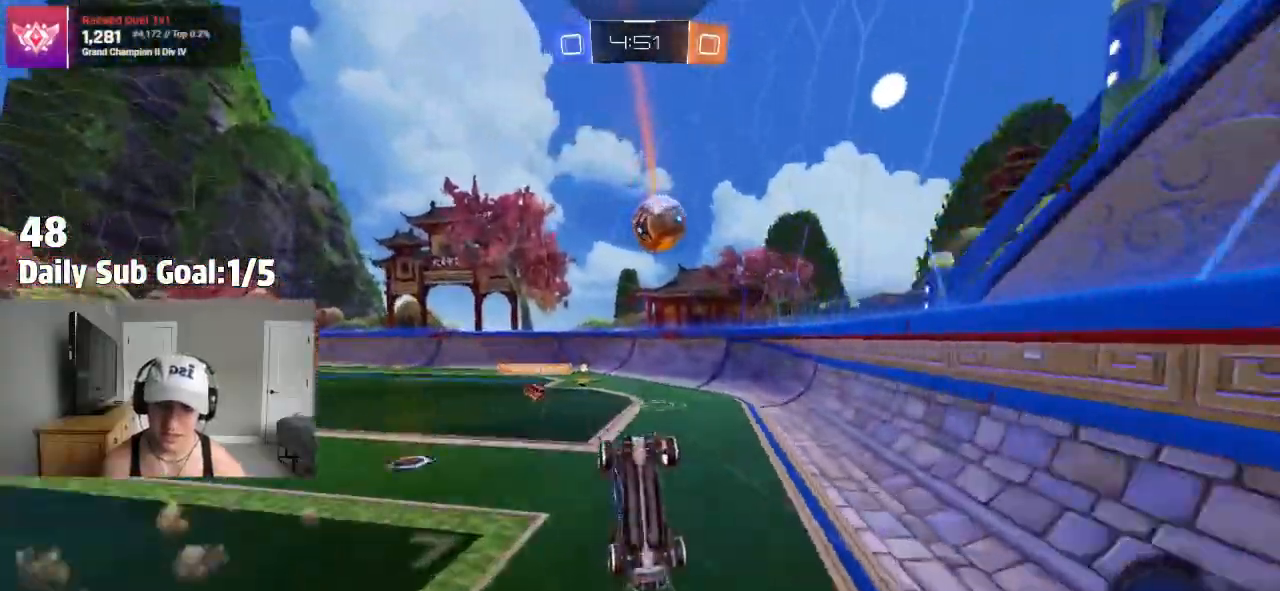
{"dt_ms": 500, "buttons": [], "left_stick": "center", "right_stick": "center", "events": []}
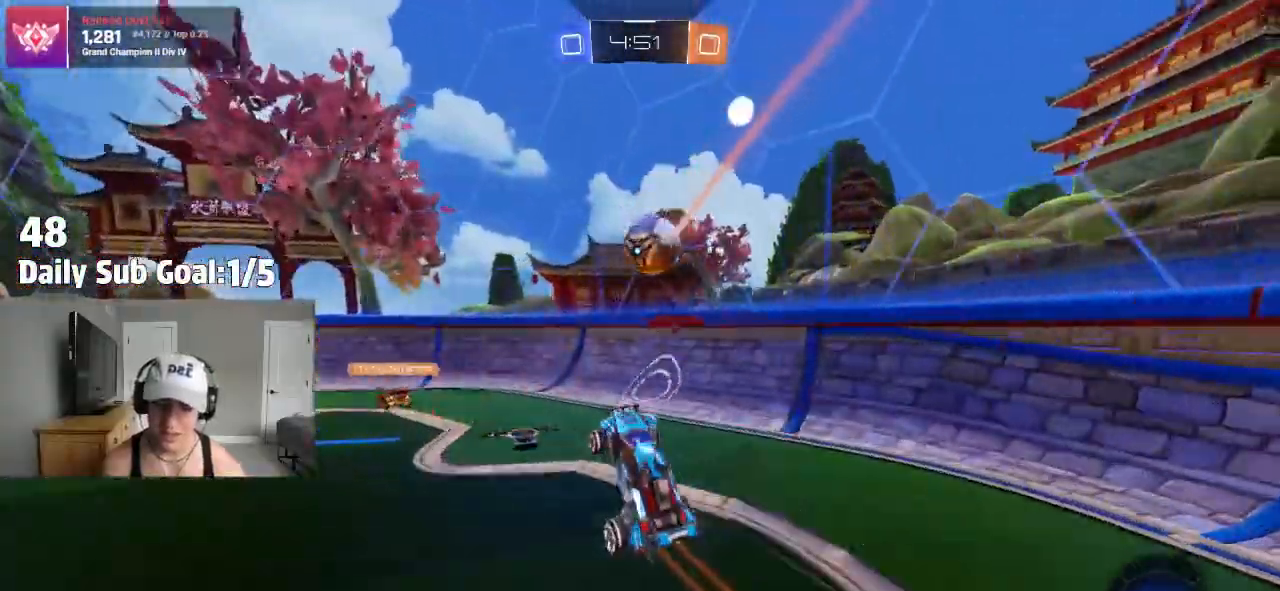
{"dt_ms": 500, "buttons": ["L2"], "left_stick": "left", "right_stick": "center", "events": [[217, "left_stick", "left"], [350, "L2", "down"]]}
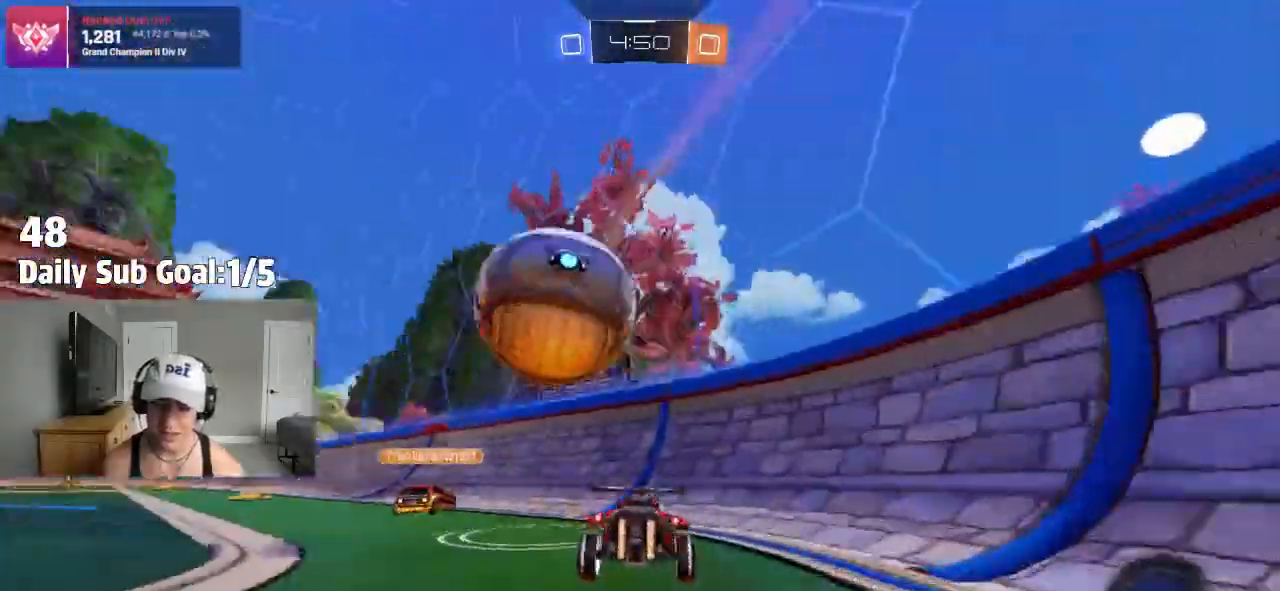
{"dt_ms": 500, "buttons": [], "left_stick": "left", "right_stick": "center", "events": [[17, "L2", "up"], [67, "L2", "down"], [233, "L2", "up"]]}
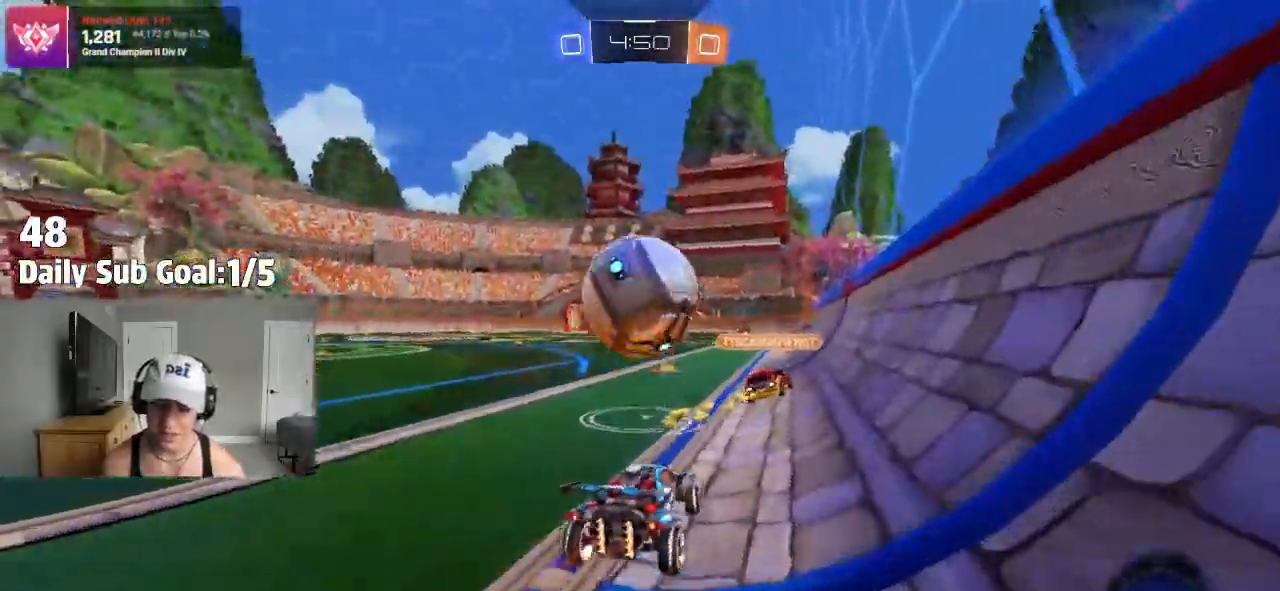
{"dt_ms": 1000, "buttons": ["CROSS"], "left_stick": "left", "right_stick": "center"}
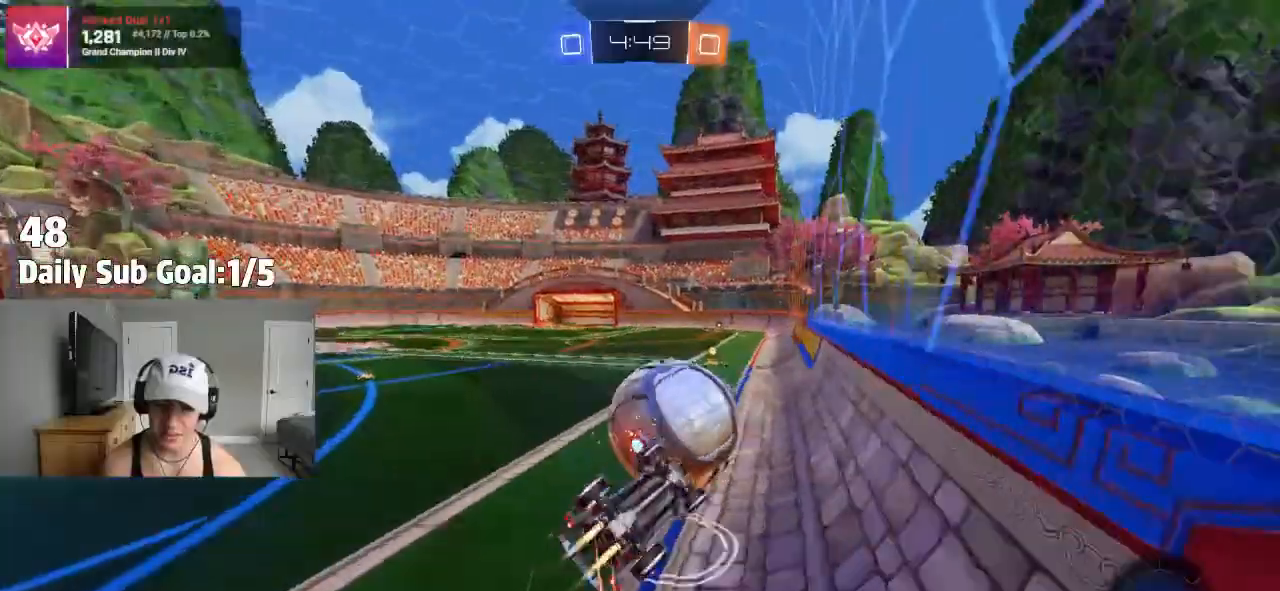
{"dt_ms": 500, "buttons": ["TRIANGLE"], "left_stick": "center", "right_stick": "center"}
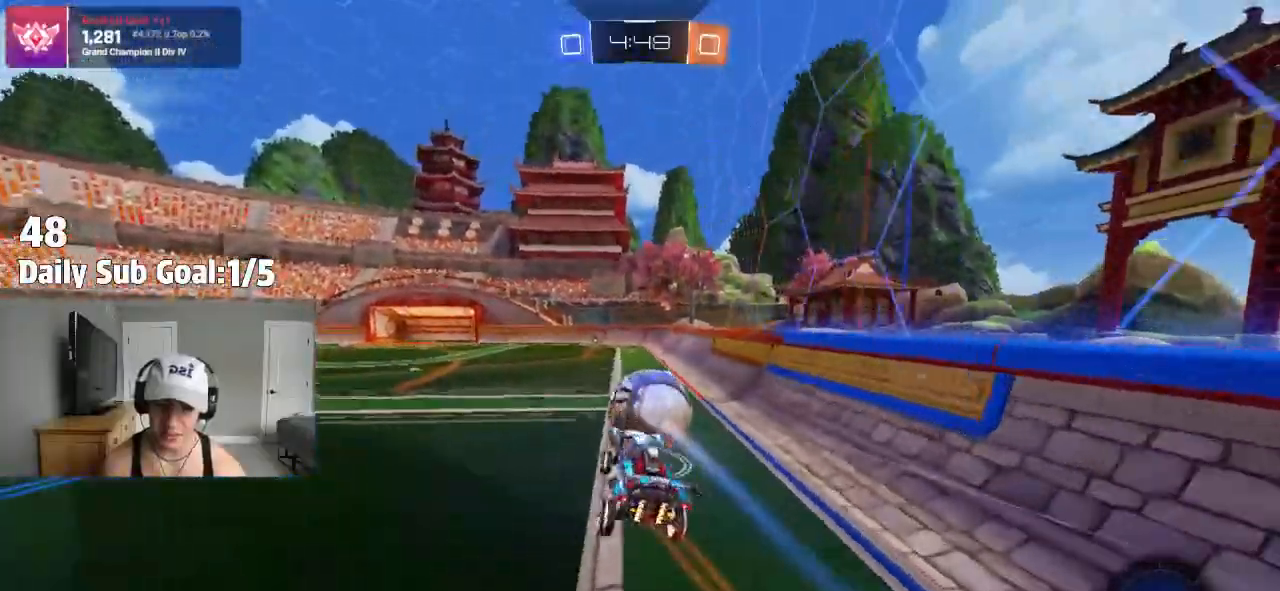
{"dt_ms": 500, "buttons": [], "left_stick": "center", "right_stick": "center", "events": [[50, "TRIANGLE", "up"], [183, "left_stick", "down-right"], [233, "L1", "down"], [367, "left_stick", "center"], [483, "L1", "up"]]}